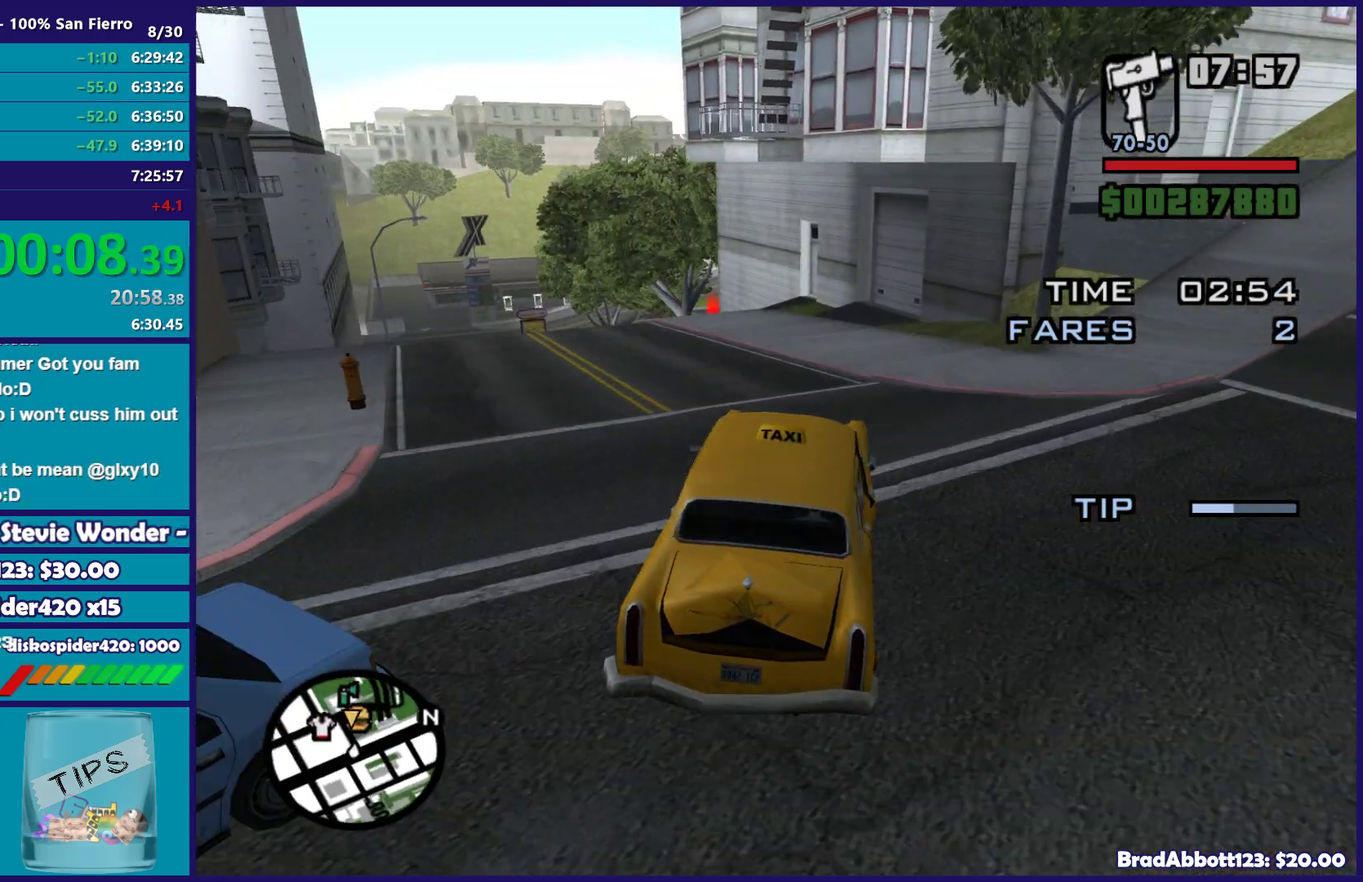
Gameplay with a controller (Xbox layout); each line is a JSON object with the inputs held at the frame after it. "events" lists button and stick changes between this image and that frame as [ms after this image, input, new state], when the widget could be followed in between.
{"buttons": [], "left_stick": "right", "right_stick": "down-left", "events": [[33, "left_stick", "up-left"], [117, "left_stick", "left"], [500, "left_stick", "right"]]}
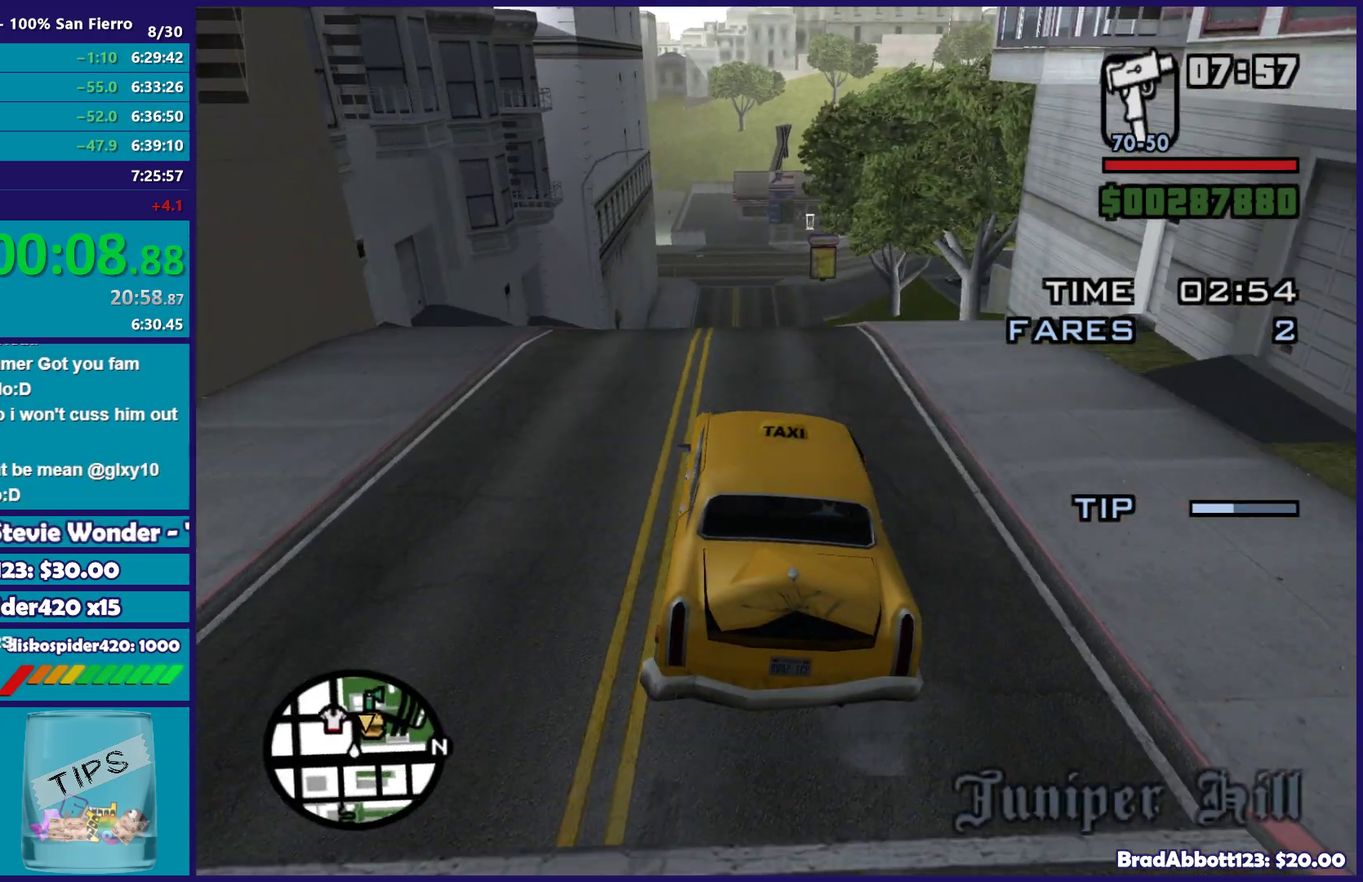
{"buttons": ["R2"], "left_stick": "right", "right_stick": "center", "events": [[117, "R2", "down"], [200, "left_stick", "center"], [217, "right_stick", "center"], [483, "left_stick", "right"]]}
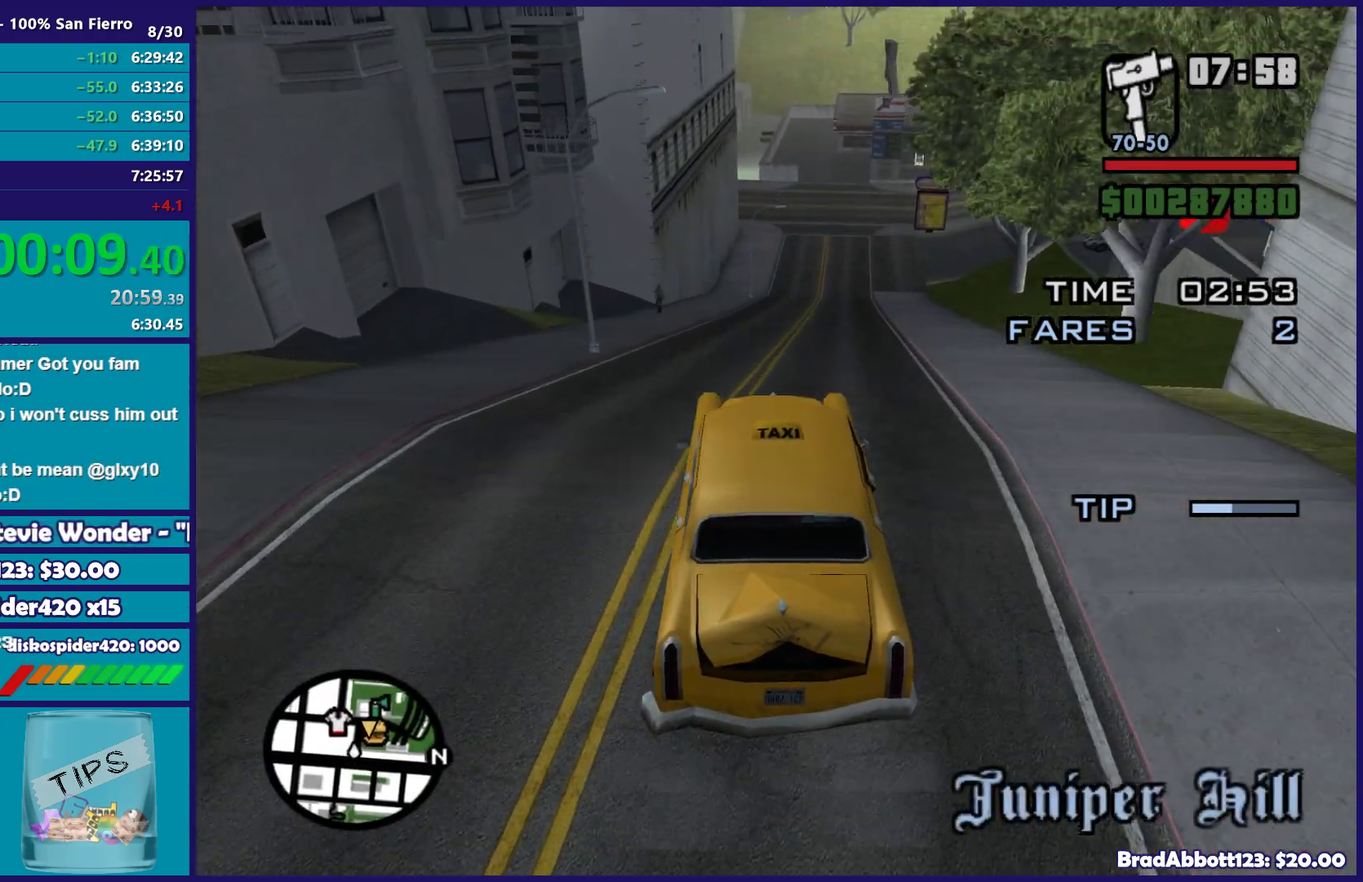
{"buttons": ["R2"], "left_stick": "center", "right_stick": "center", "events": [[183, "left_stick", "center"], [450, "left_stick", "left"], [500, "left_stick", "center"]]}
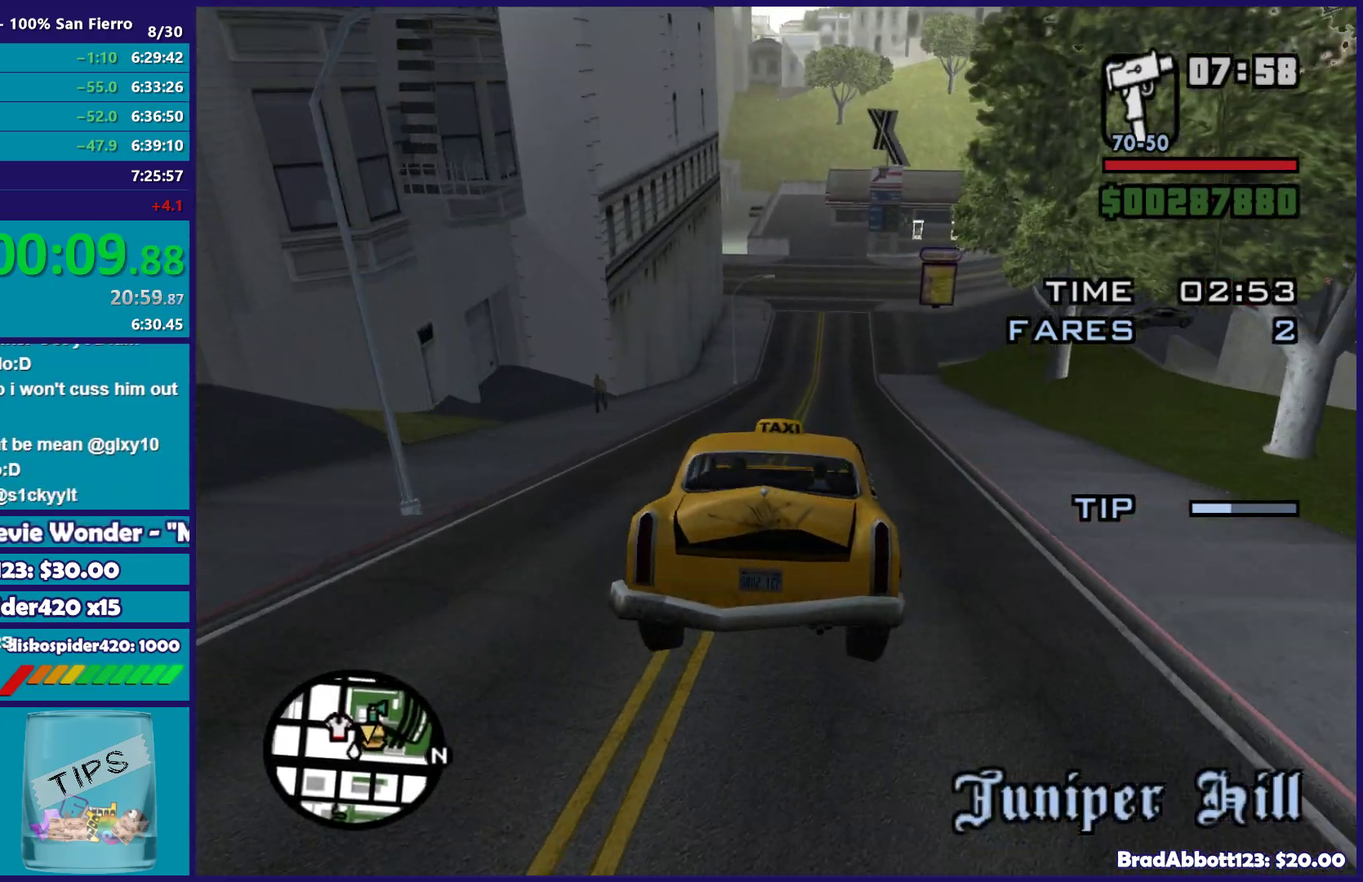
{"buttons": ["R2"], "left_stick": "left", "right_stick": "center", "events": [[467, "left_stick", "left"]]}
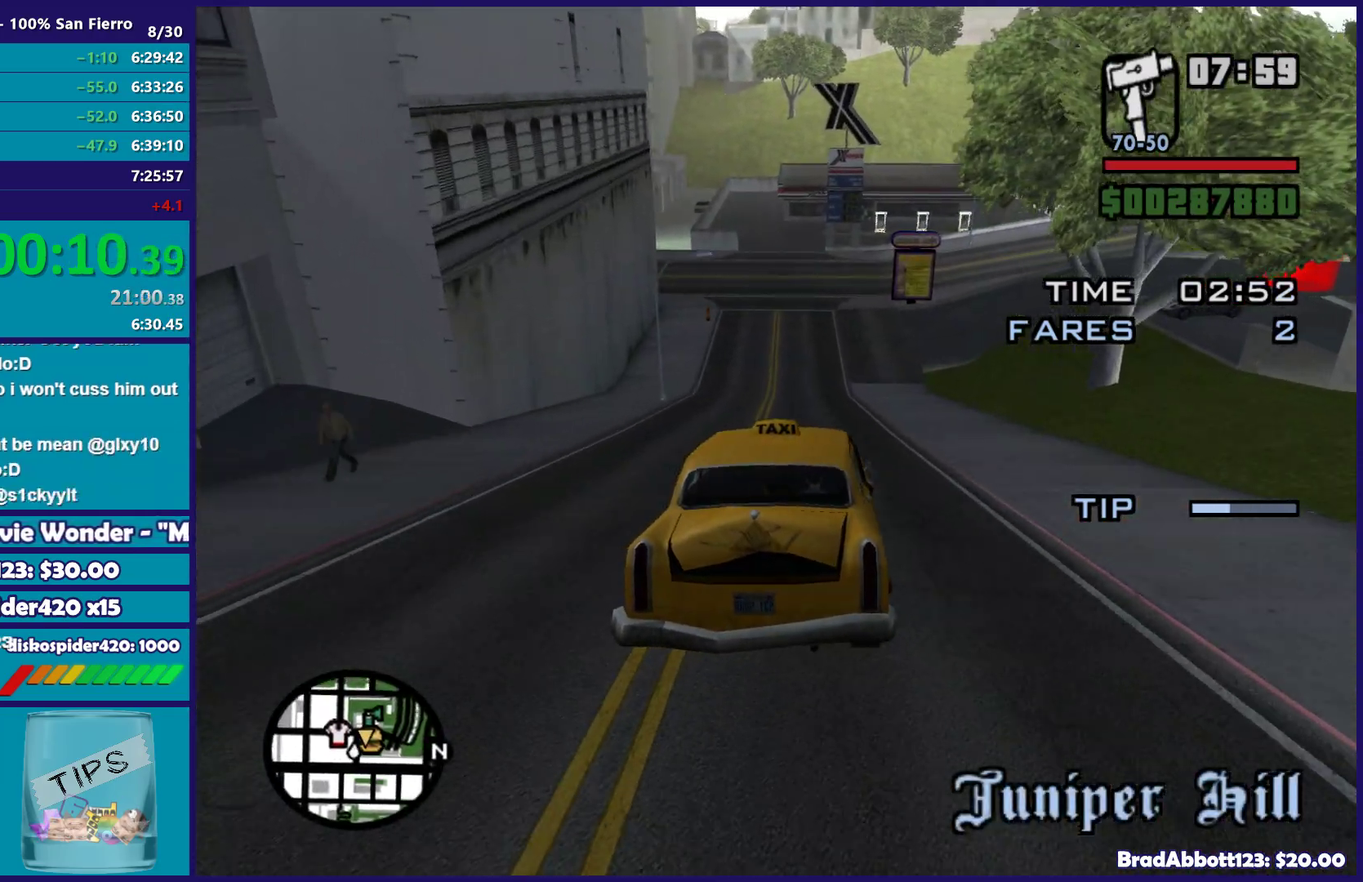
{"buttons": ["L2"], "left_stick": "center", "right_stick": "down-right", "events": [[83, "left_stick", "center"], [150, "right_stick", "down-right"], [317, "R2", "up"], [383, "L2", "down"]]}
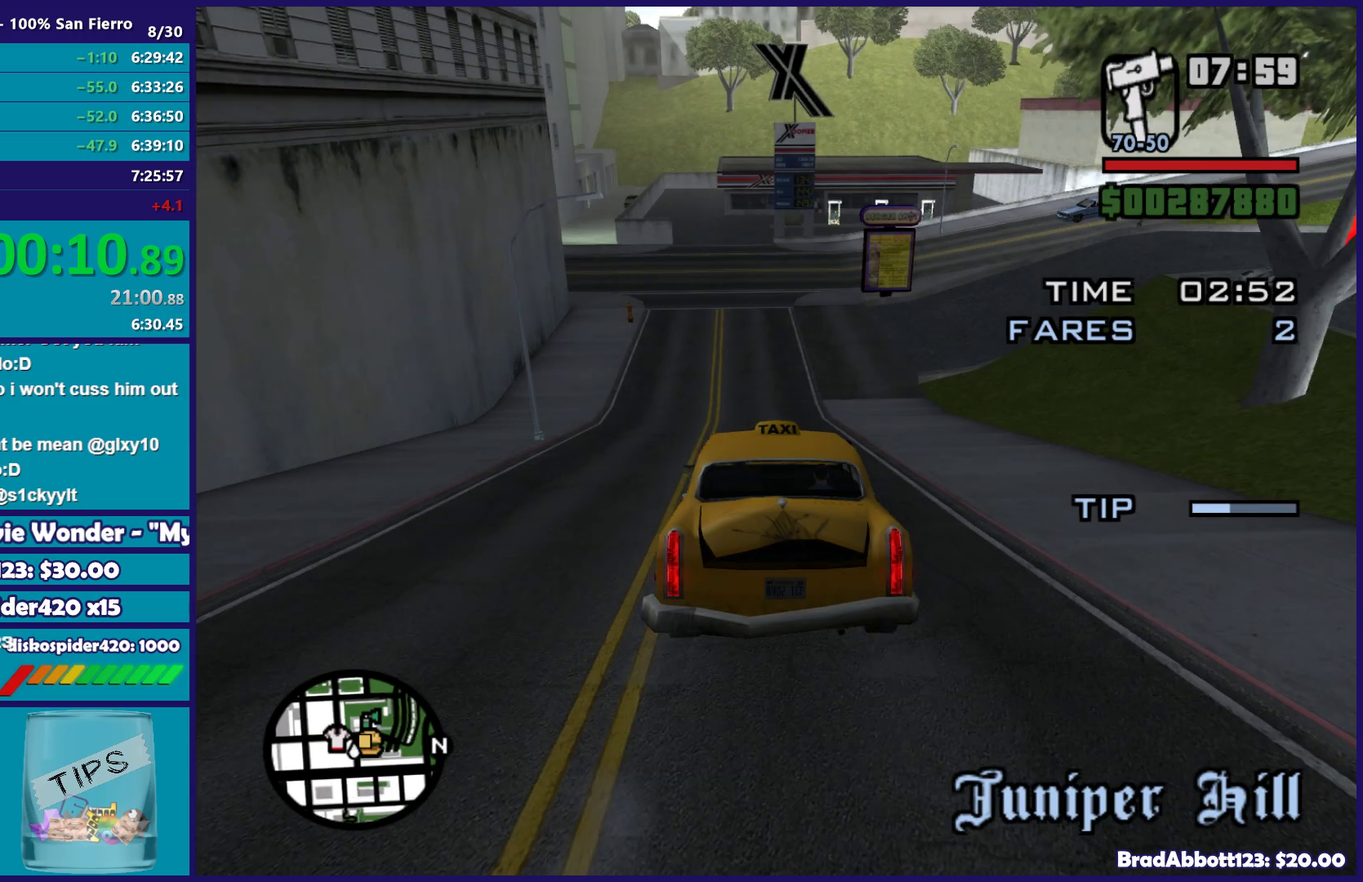
{"buttons": ["L2"], "left_stick": "right", "right_stick": "down-right", "events": [[383, "left_stick", "right"]]}
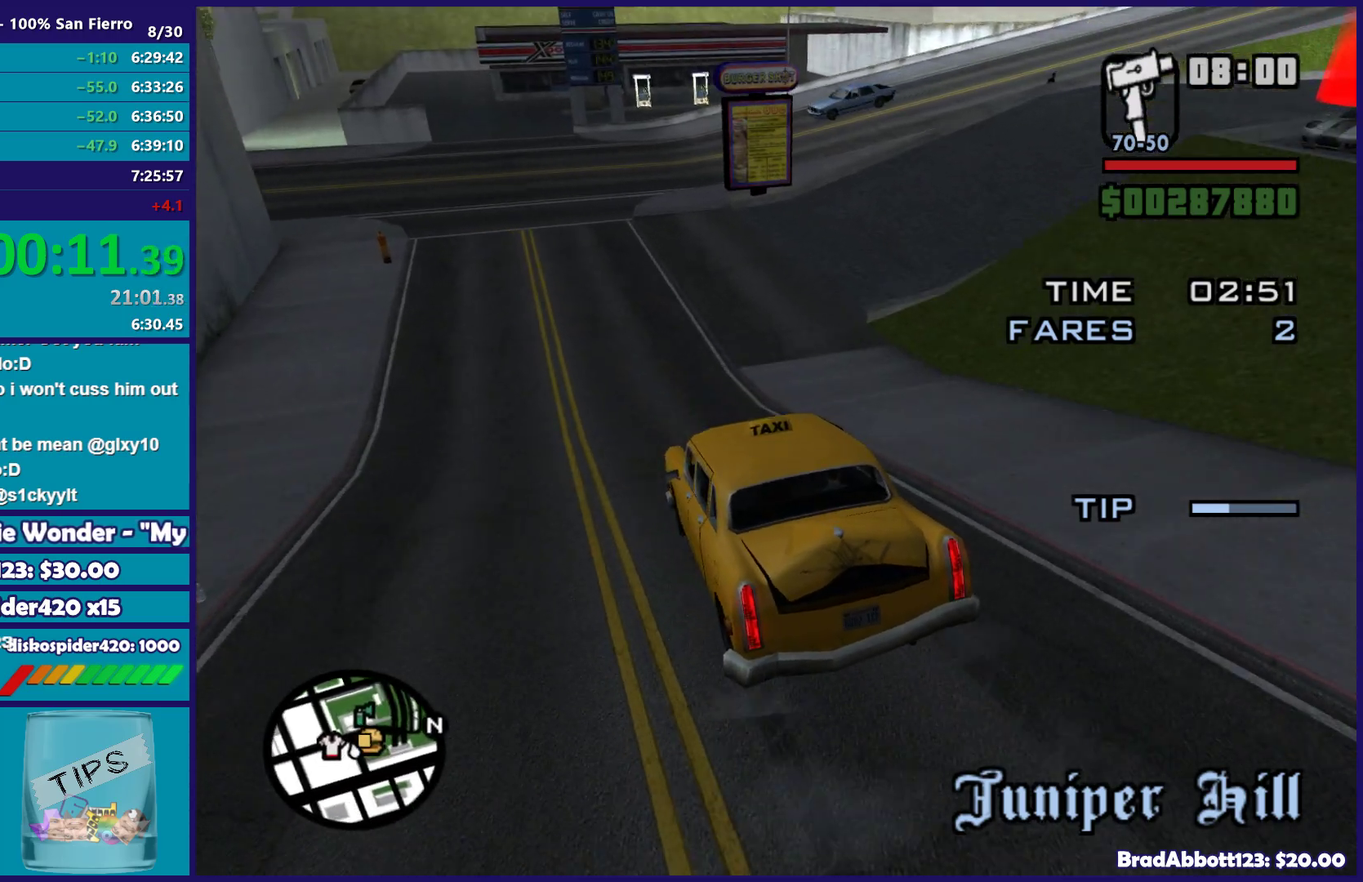
{"buttons": [], "left_stick": "right", "right_stick": "down-right", "events": [[117, "right_stick", "right"], [133, "left_stick", "center"], [200, "L2", "up"], [383, "left_stick", "right"], [483, "right_stick", "down-right"]]}
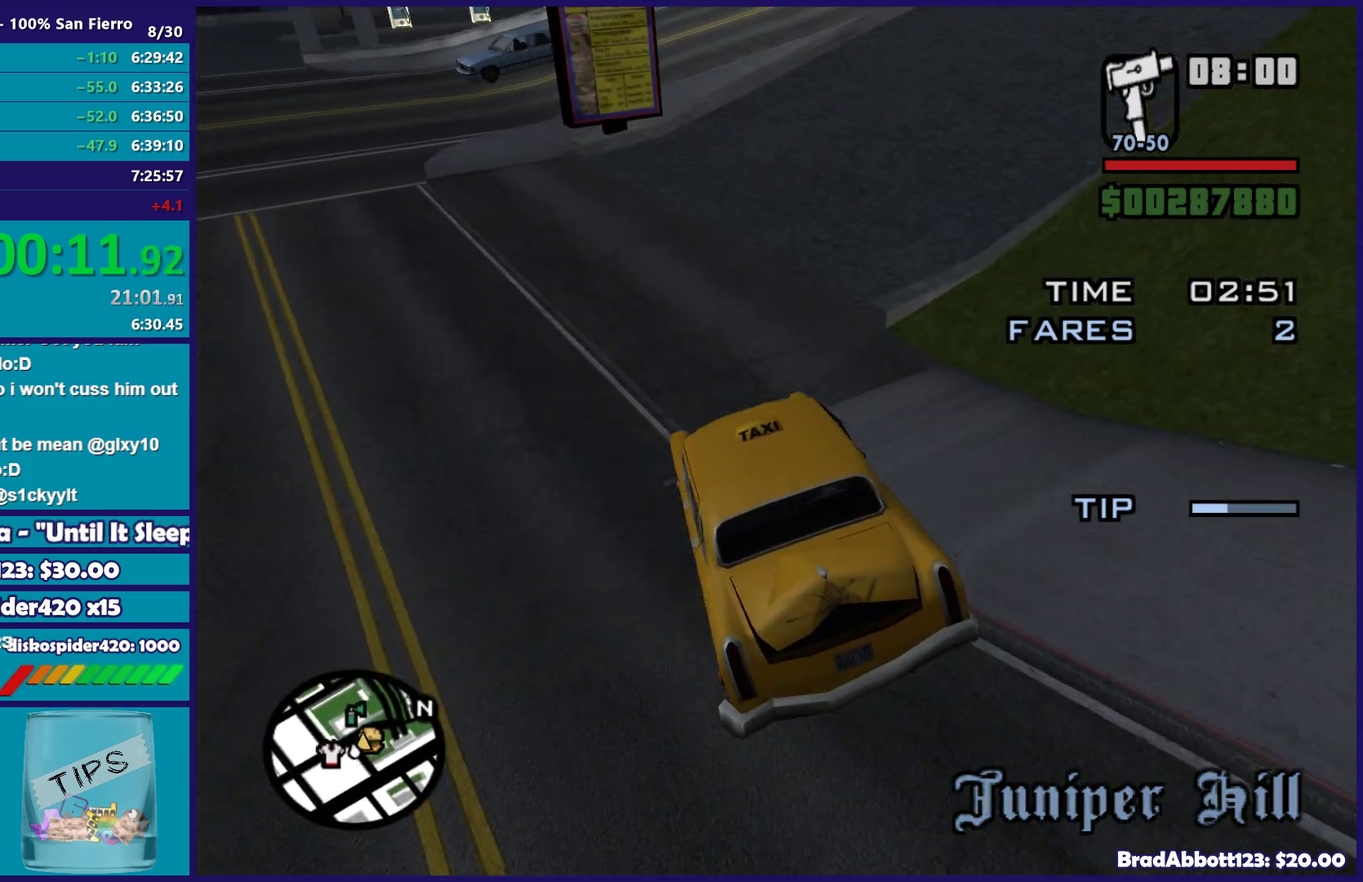
{"buttons": [], "left_stick": "right", "right_stick": "down-right", "events": [[133, "right_stick", "right"], [283, "left_stick", "center"], [367, "left_stick", "down-right"], [450, "left_stick", "right"], [500, "right_stick", "down-right"]]}